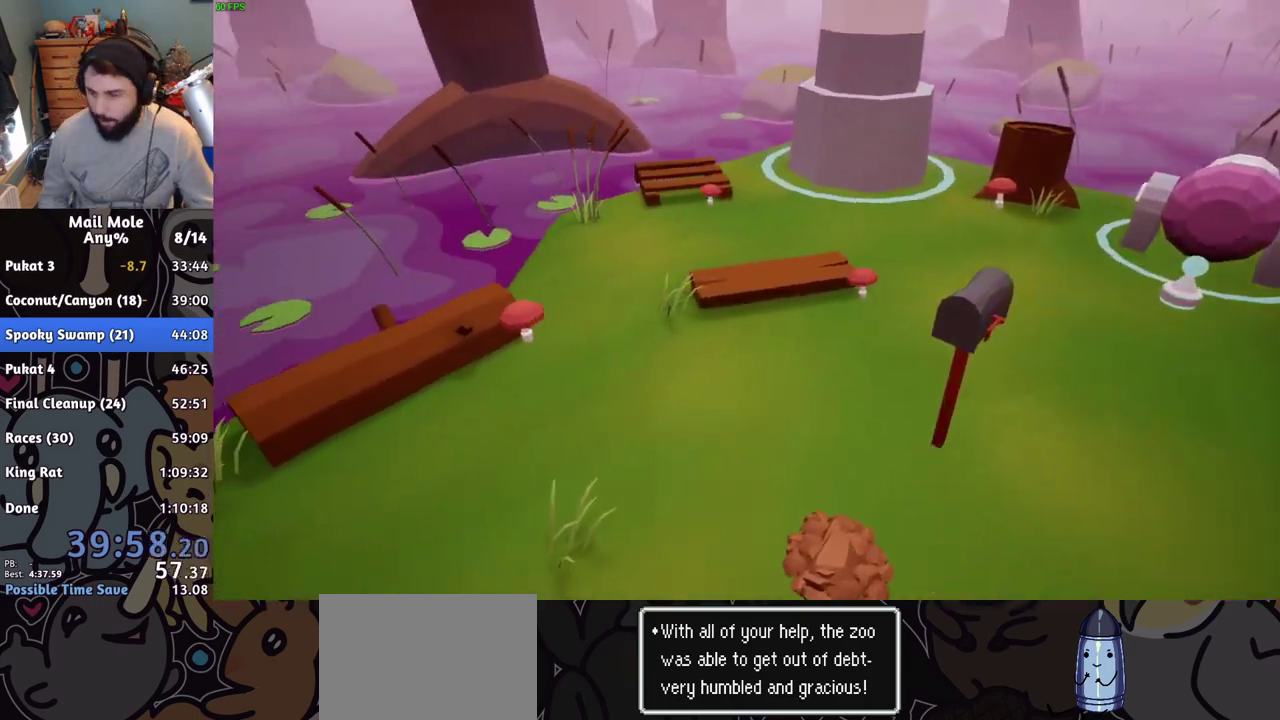
Gameplay with a controller (PlayStation layout); each line is a JSON object with the inputs held at the frame after it. "events" lists button and stick changes between this image and that frame as [ms after this image, input, new state], when the widget could be followed in between.
{"buttons": [], "left_stick": "center", "right_stick": "center"}
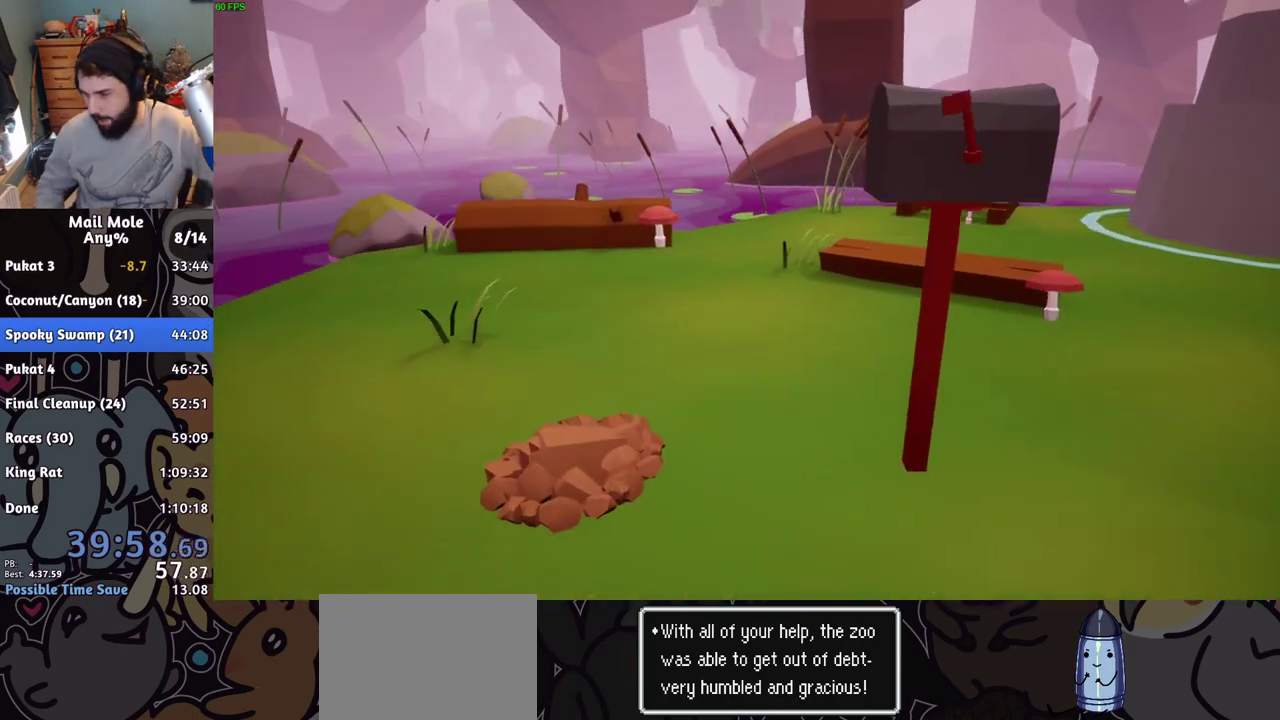
{"buttons": [], "left_stick": "center", "right_stick": "center", "events": [[16, "CROSS", "down"], [117, "CROSS", "up"], [183, "CROSS", "down"], [267, "CROSS", "up"], [333, "CROSS", "down"], [467, "CROSS", "up"]]}
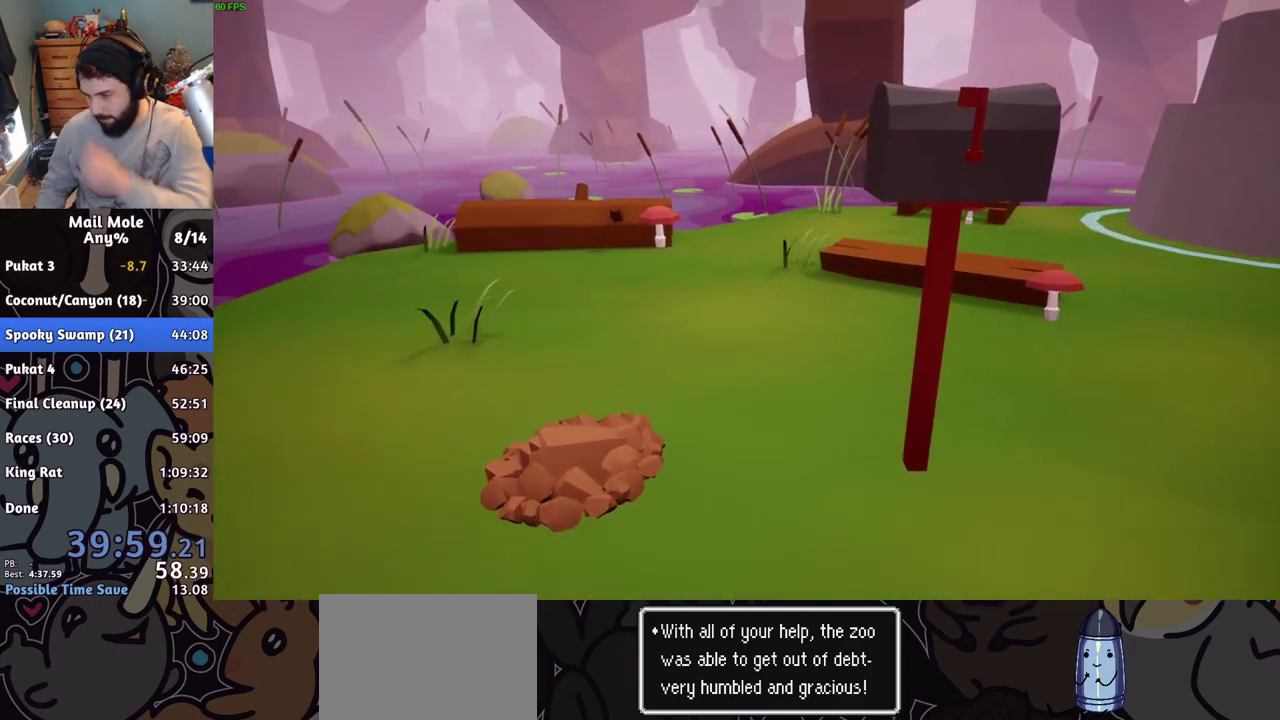
{"buttons": ["CROSS"], "left_stick": "center", "right_stick": "center", "events": [[34, "CROSS", "down"], [134, "CROSS", "up"], [234, "CROSS", "down"], [367, "CROSS", "up"], [434, "CROSS", "down"]]}
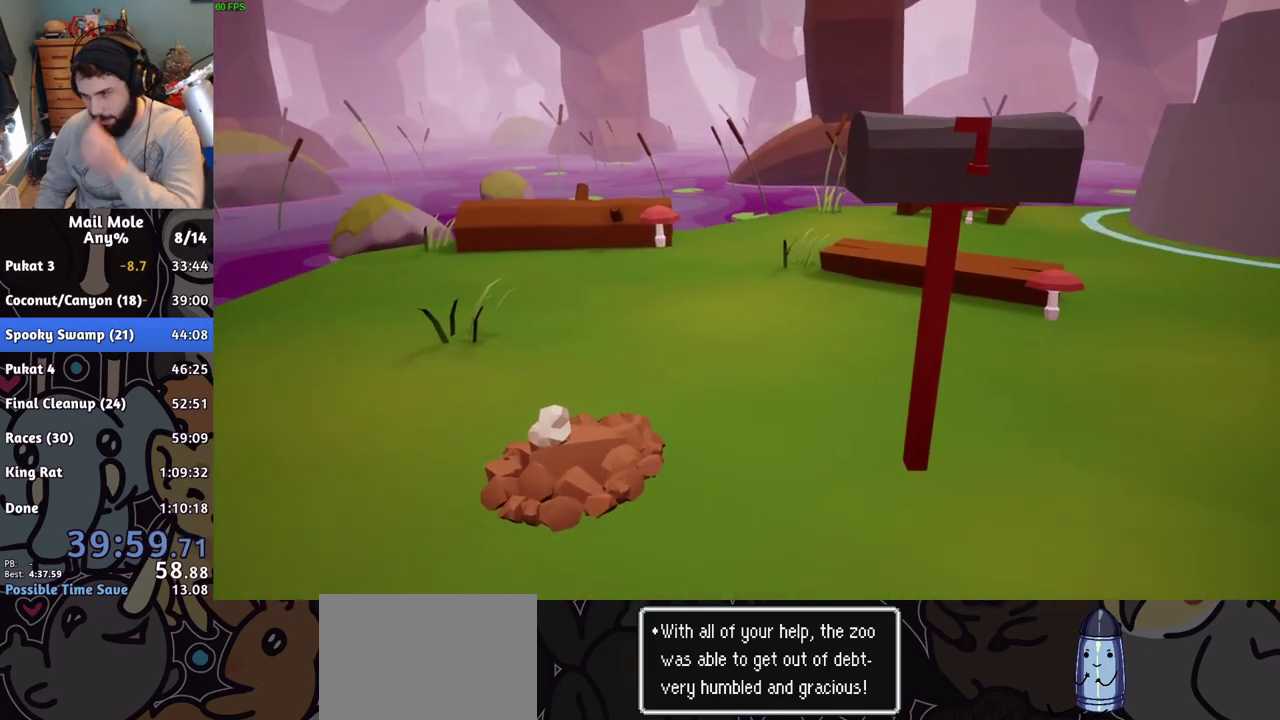
{"buttons": ["CROSS"], "left_stick": "center", "right_stick": "center", "events": [[50, "CROSS", "up"], [117, "CROSS", "down"], [217, "CROSS", "up"], [283, "CROSS", "down"], [384, "CROSS", "up"], [450, "CROSS", "down"]]}
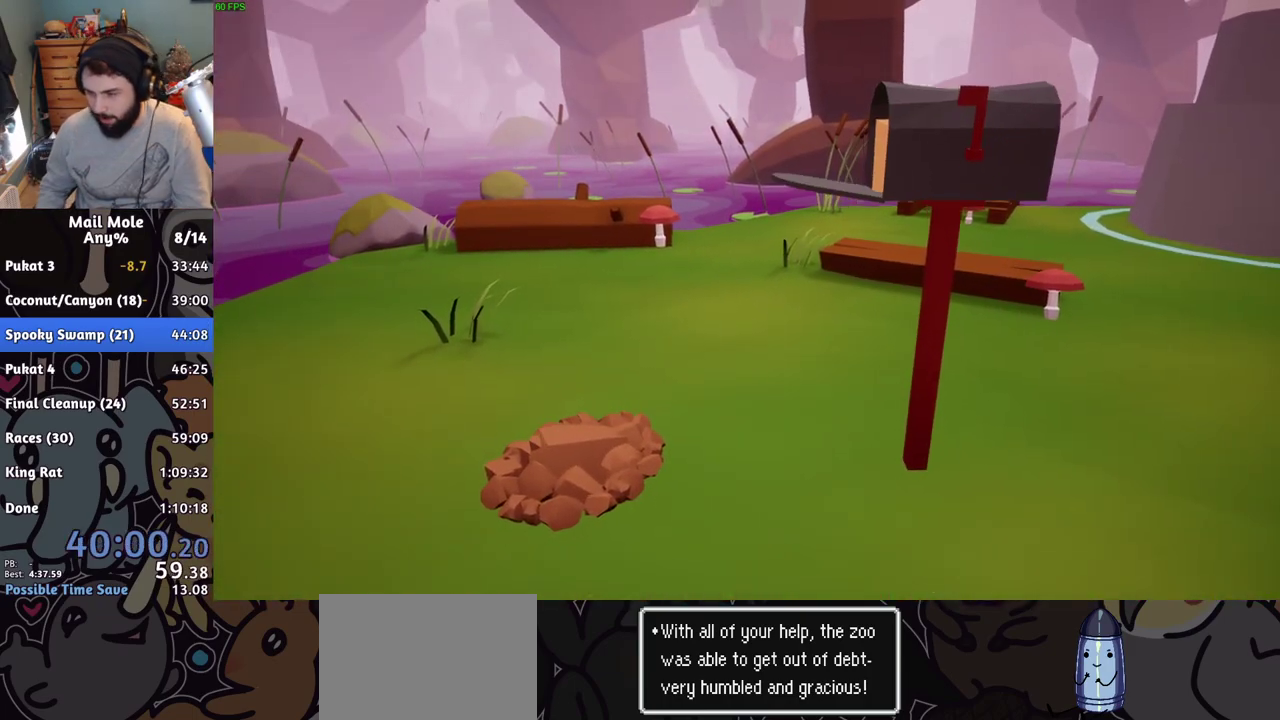
{"buttons": ["CROSS"], "left_stick": "center", "right_stick": "center", "events": [[34, "CROSS", "up"], [84, "CROSS", "down"], [200, "CROSS", "up"], [267, "CROSS", "down"], [384, "CROSS", "up"], [434, "CROSS", "down"]]}
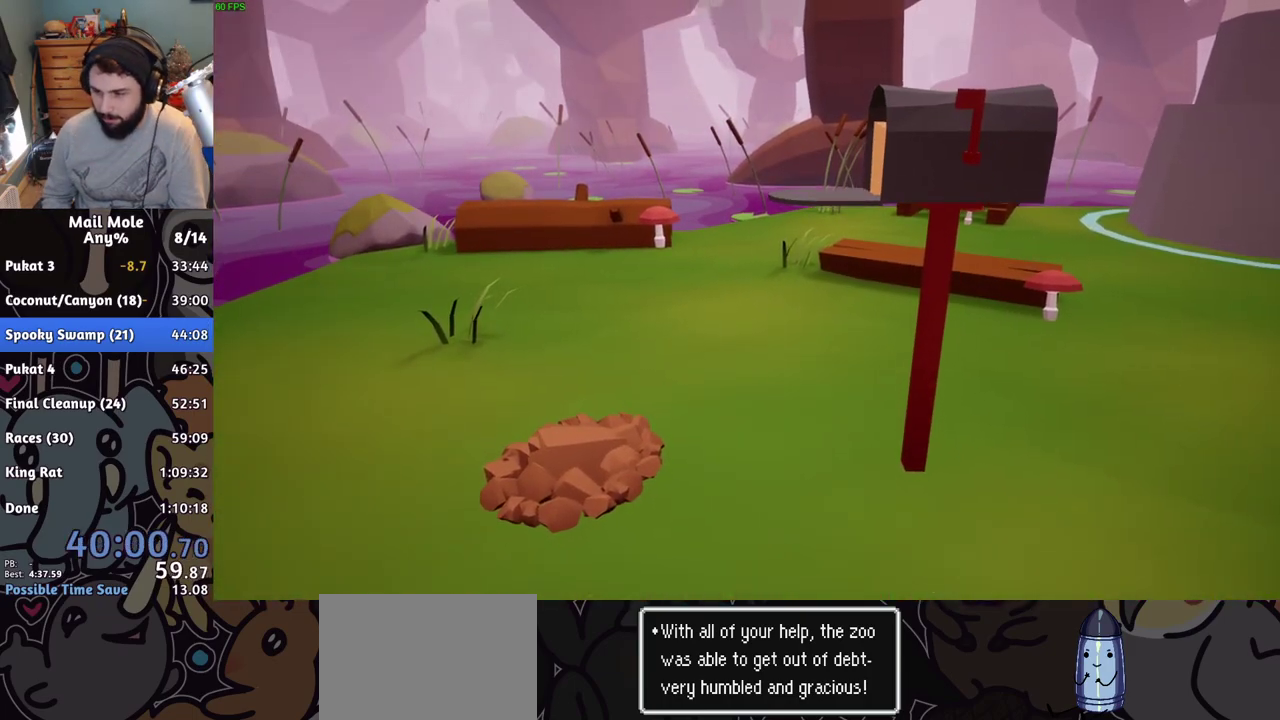
{"buttons": ["CROSS", "R2"], "left_stick": "center", "right_stick": "center", "events": [[33, "CROSS", "up"], [100, "CROSS", "down"], [200, "CROSS", "up"], [200, "R2", "down"], [267, "CROSS", "down"], [350, "CROSS", "up"], [417, "CROSS", "down"]]}
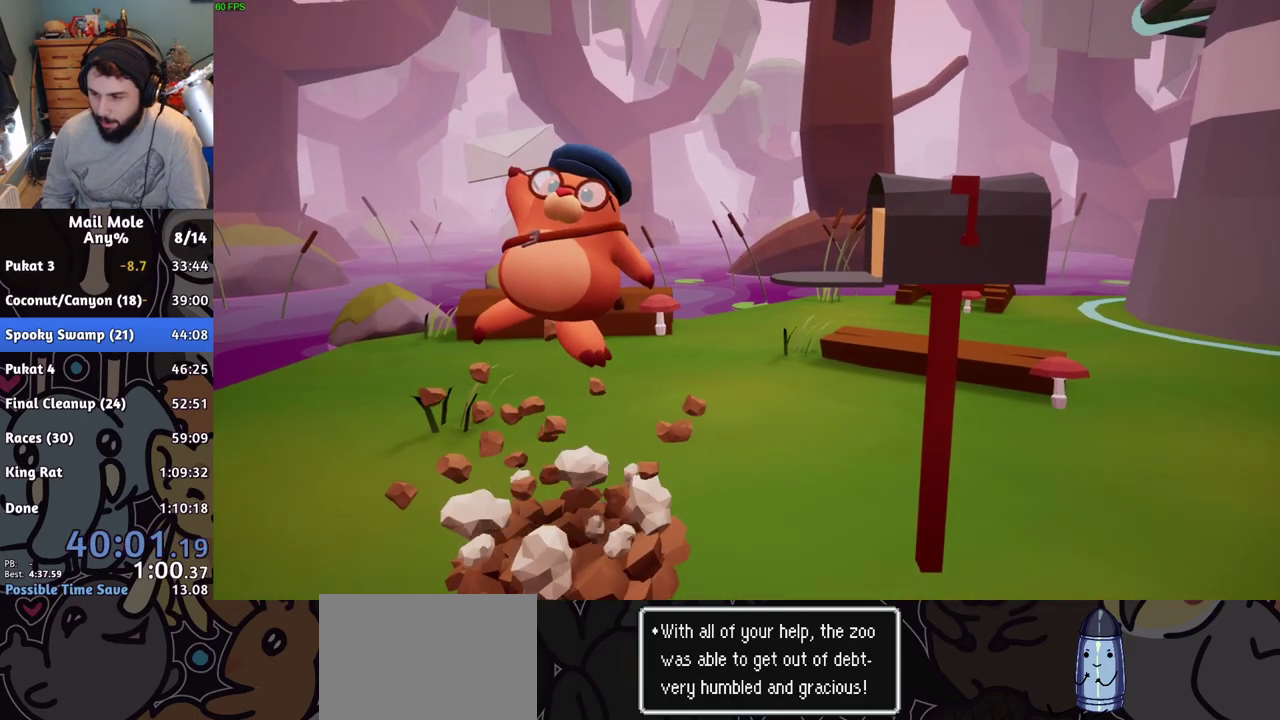
{"buttons": ["R2"], "left_stick": "center", "right_stick": "center", "events": [[34, "CROSS", "up"], [84, "CROSS", "down"], [184, "CROSS", "up"], [234, "CROSS", "down"], [317, "CROSS", "up"], [367, "R2", "up"], [384, "CROSS", "down"], [451, "CROSS", "up"], [484, "R2", "down"]]}
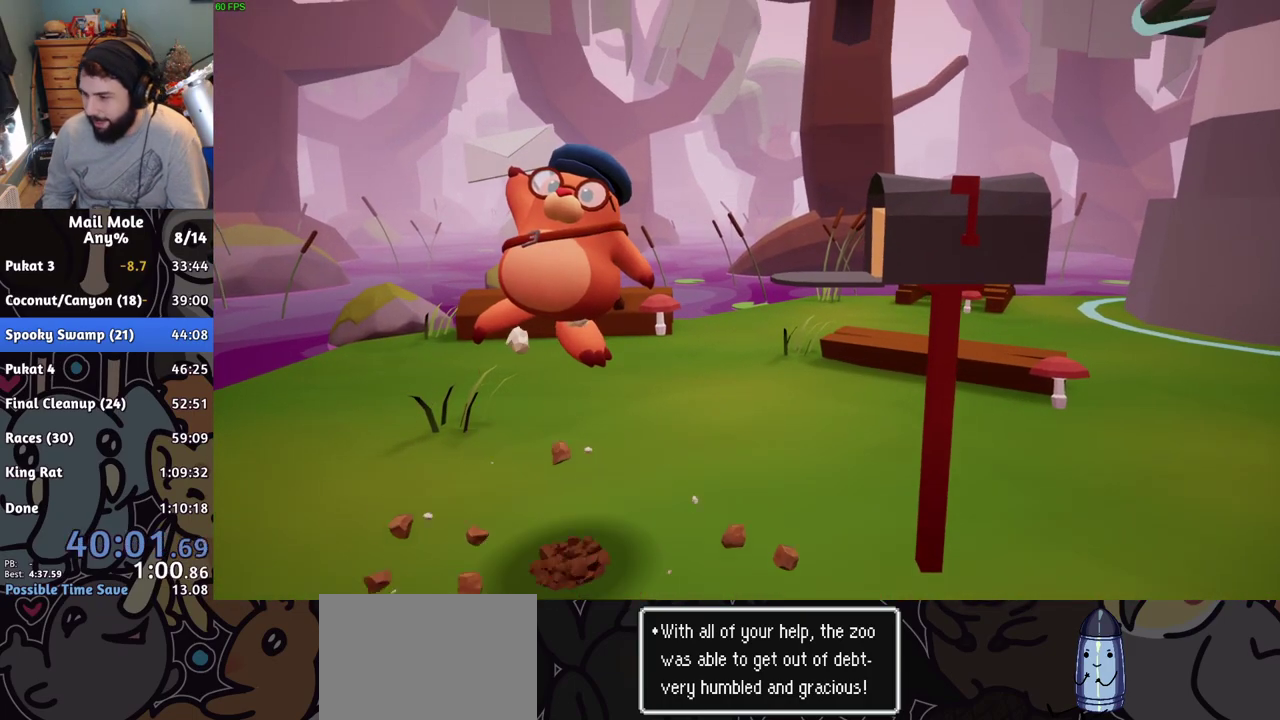
{"buttons": ["CROSS"], "left_stick": "center", "right_stick": "center", "events": [[33, "R2", "up"], [67, "CROSS", "down"], [167, "CROSS", "up"], [233, "CROSS", "down"], [300, "CROSS", "up"], [484, "CROSS", "down"]]}
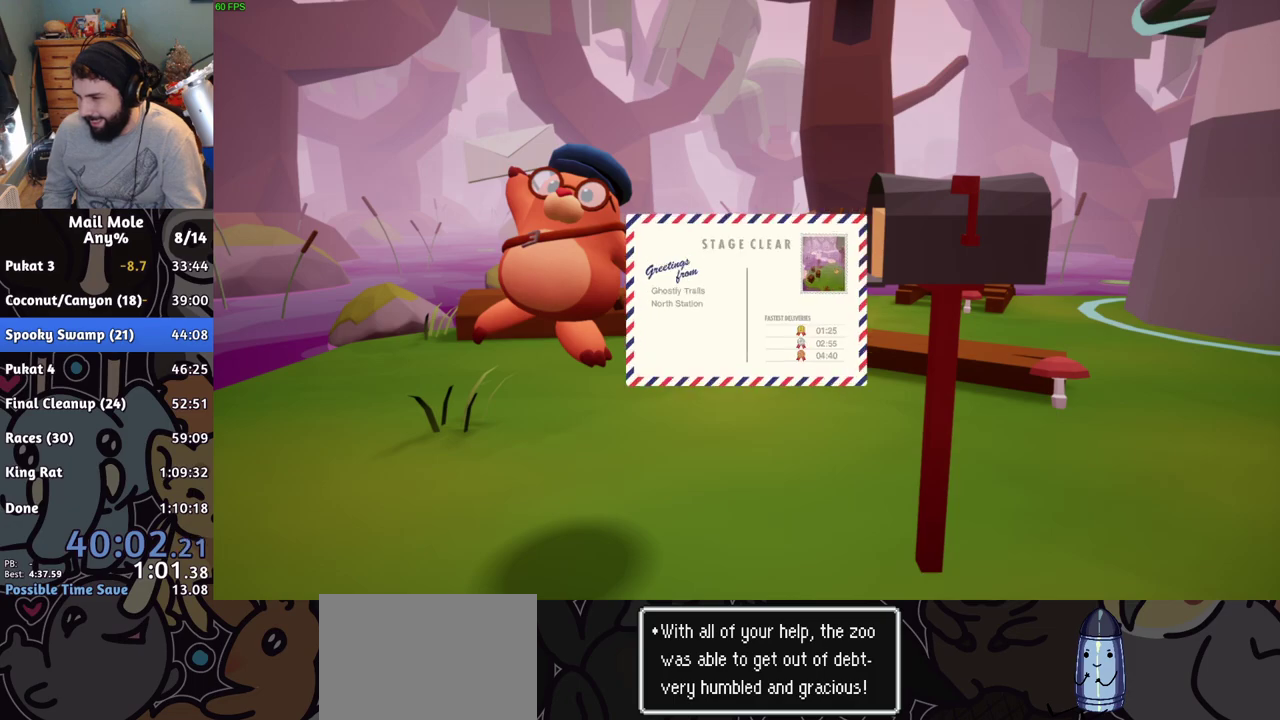
{"buttons": [], "left_stick": "center", "right_stick": "center", "events": [[50, "CROSS", "up"], [150, "CROSS", "down"], [200, "CROSS", "up"]]}
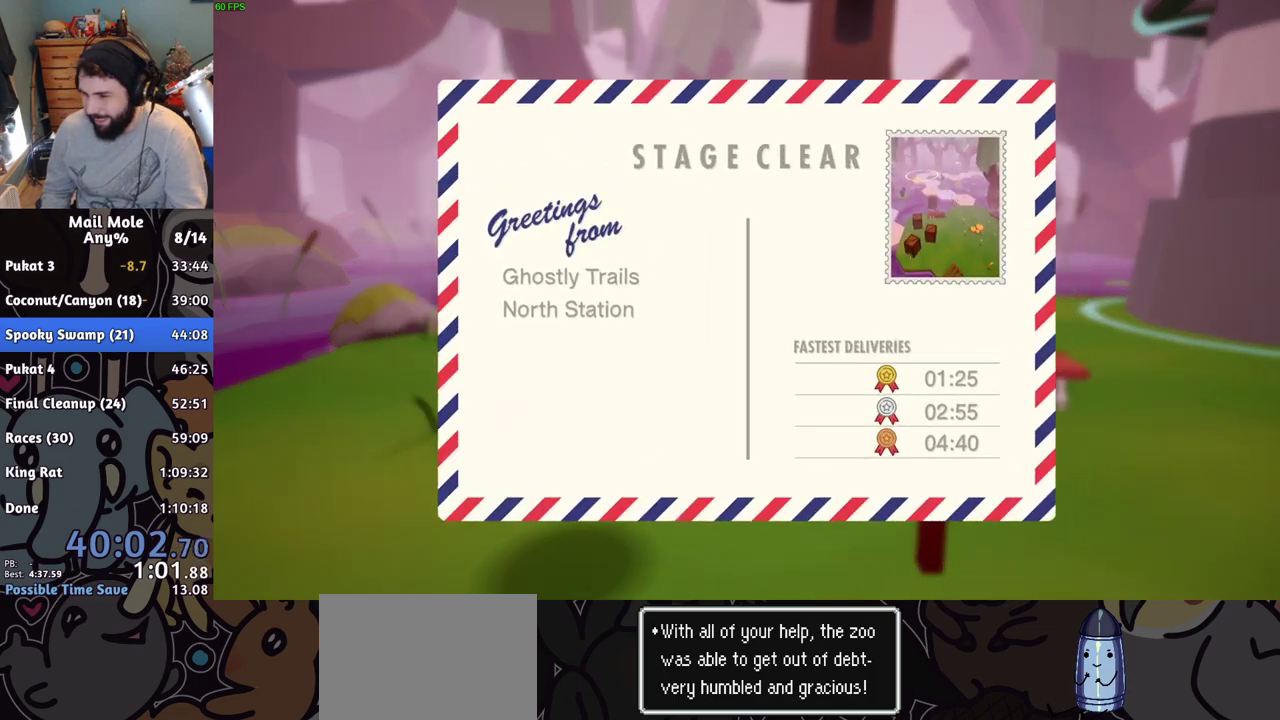
{"buttons": [], "left_stick": "center", "right_stick": "center", "events": [[250, "CROSS", "down"], [300, "CROSS", "up"], [400, "CROSS", "down"], [467, "CROSS", "up"]]}
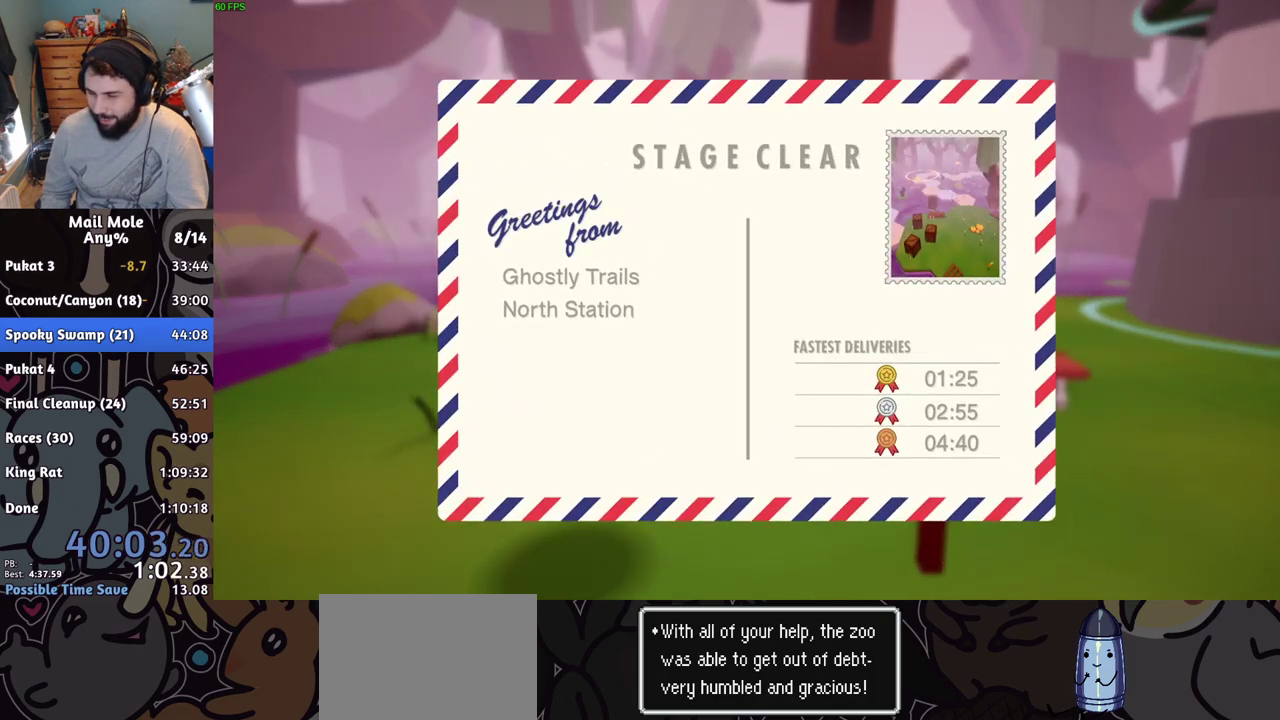
{"buttons": ["CROSS"], "left_stick": "center", "right_stick": "center", "events": [[50, "CROSS", "down"], [117, "CROSS", "up"], [200, "CROSS", "down"], [267, "CROSS", "up"], [334, "CROSS", "down"], [401, "CROSS", "up"], [484, "CROSS", "down"]]}
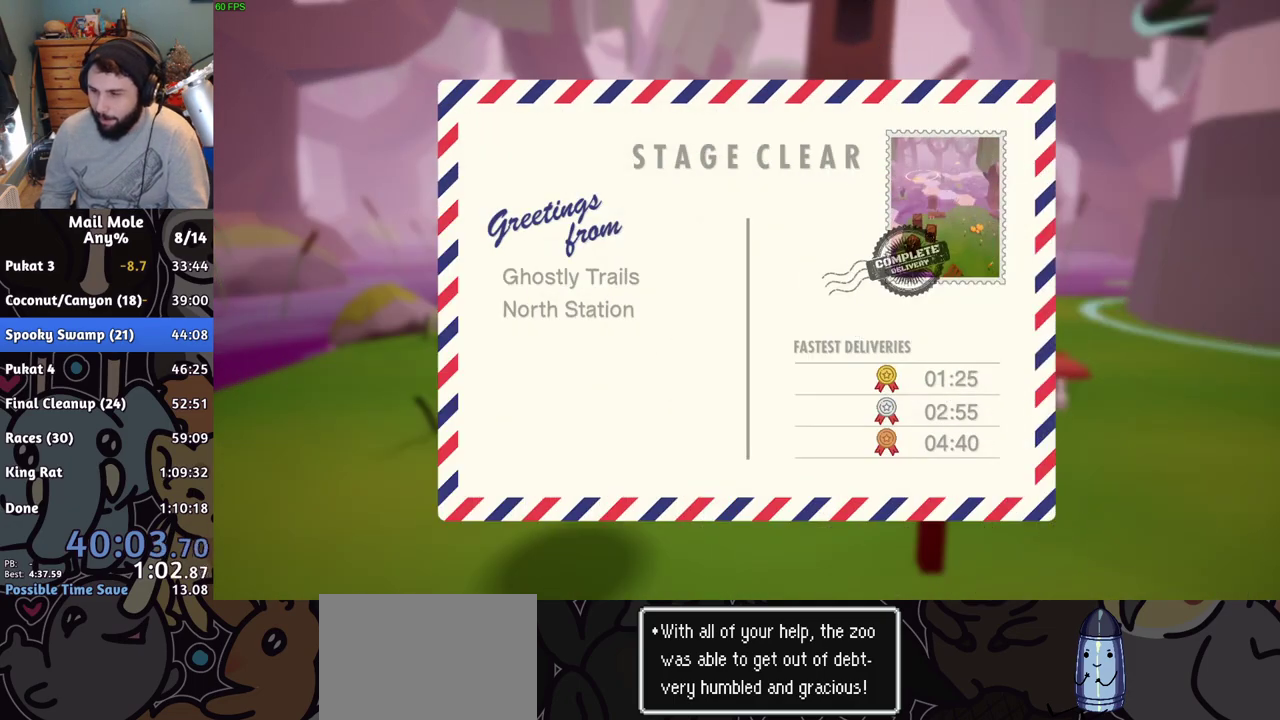
{"buttons": ["CROSS"], "left_stick": "center", "right_stick": "center", "events": [[50, "CROSS", "up"], [117, "CROSS", "down"], [167, "CROSS", "up"], [267, "CROSS", "down"], [317, "CROSS", "up"], [450, "CROSS", "down"]]}
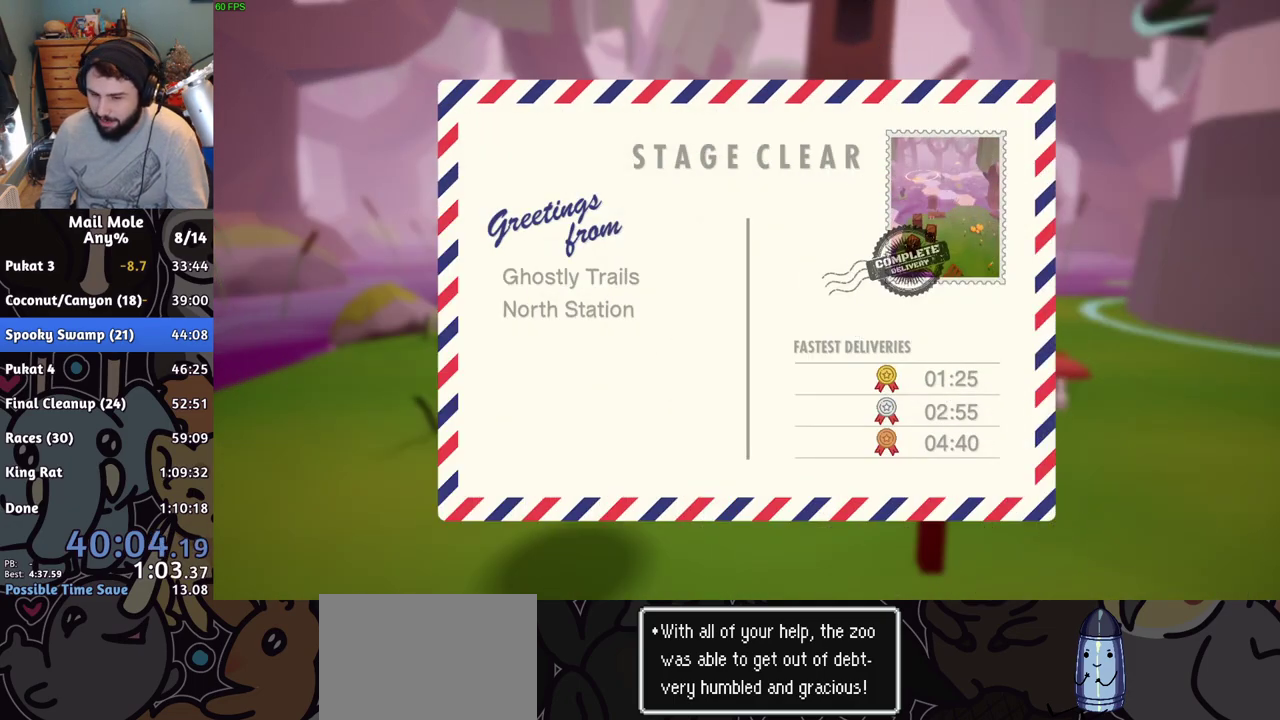
{"buttons": [], "left_stick": "center", "right_stick": "center", "events": [[17, "CROSS", "up"], [100, "CROSS", "down"], [167, "CROSS", "up"], [267, "CROSS", "down"], [317, "CROSS", "up"], [401, "CROSS", "down"], [467, "CROSS", "up"]]}
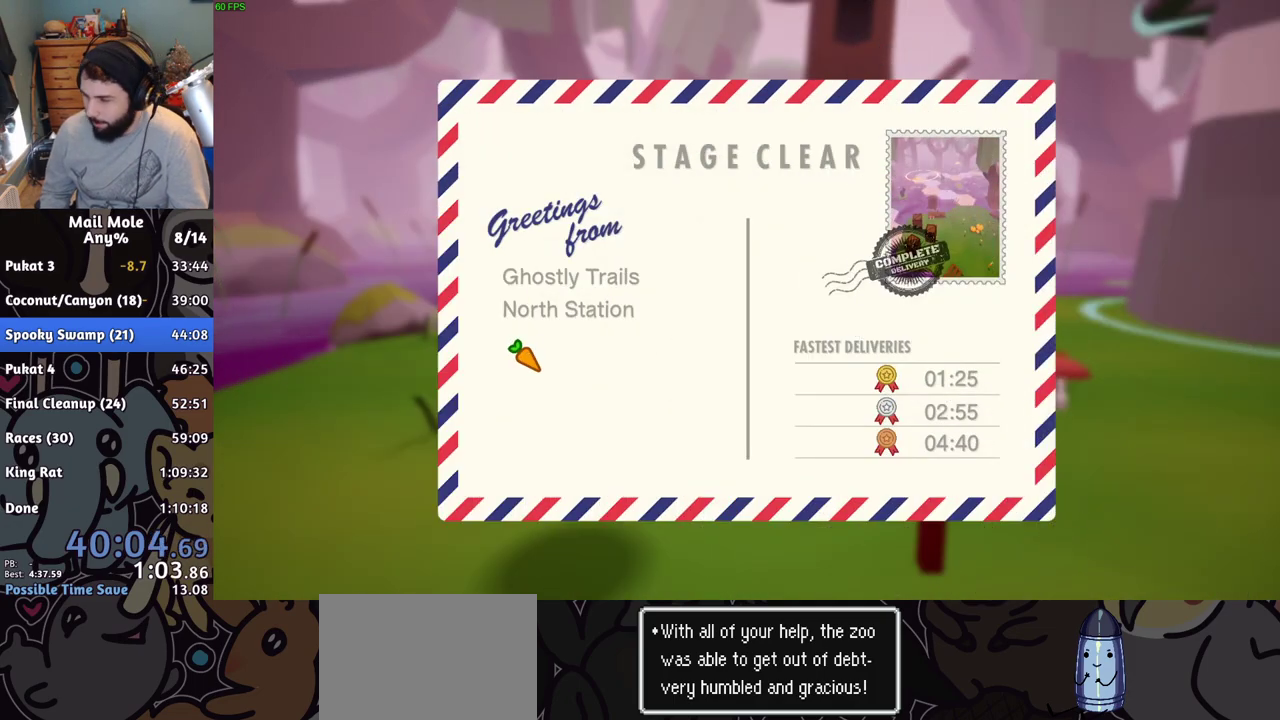
{"buttons": ["CROSS"], "left_stick": "center", "right_stick": "center", "events": [[50, "CROSS", "down"], [100, "CROSS", "up"], [183, "CROSS", "down"], [233, "CROSS", "up"], [333, "CROSS", "down"], [383, "CROSS", "up"], [467, "CROSS", "down"]]}
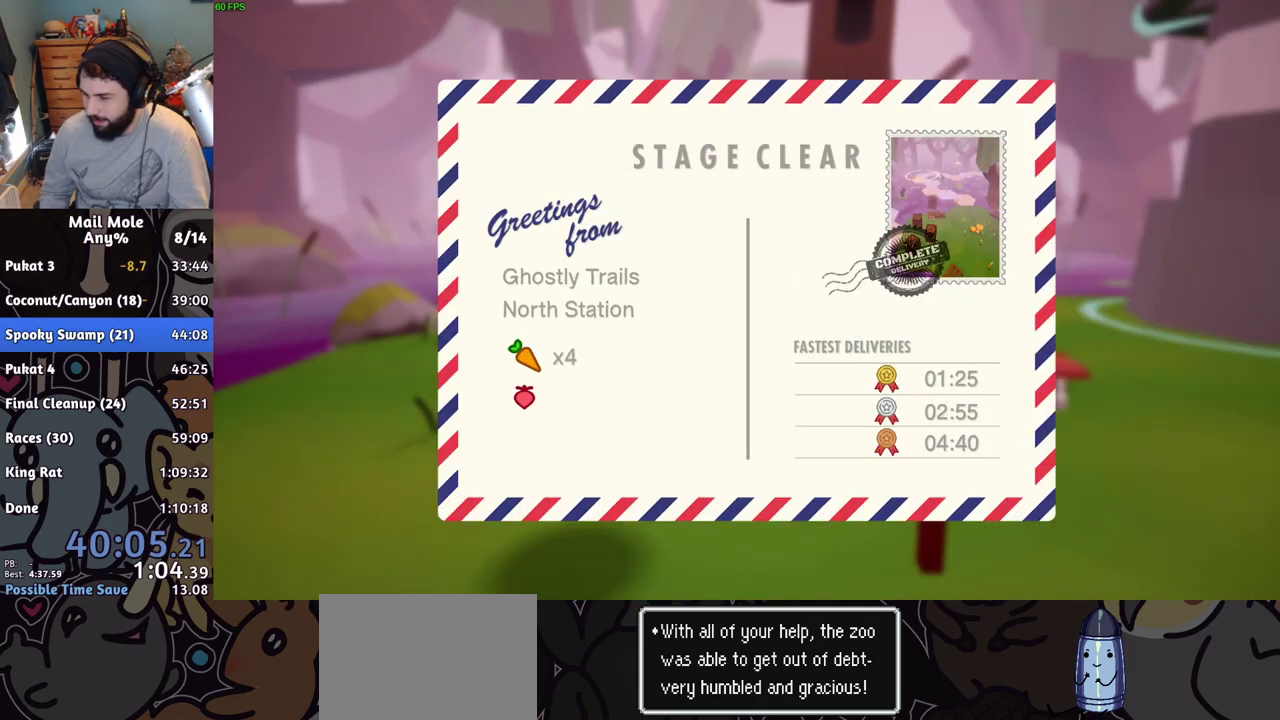
{"buttons": ["CROSS"], "left_stick": "center", "right_stick": "center", "events": [[17, "CROSS", "up"], [117, "CROSS", "down"], [167, "CROSS", "up"], [234, "CROSS", "down"], [351, "CROSS", "up"], [451, "CROSS", "down"]]}
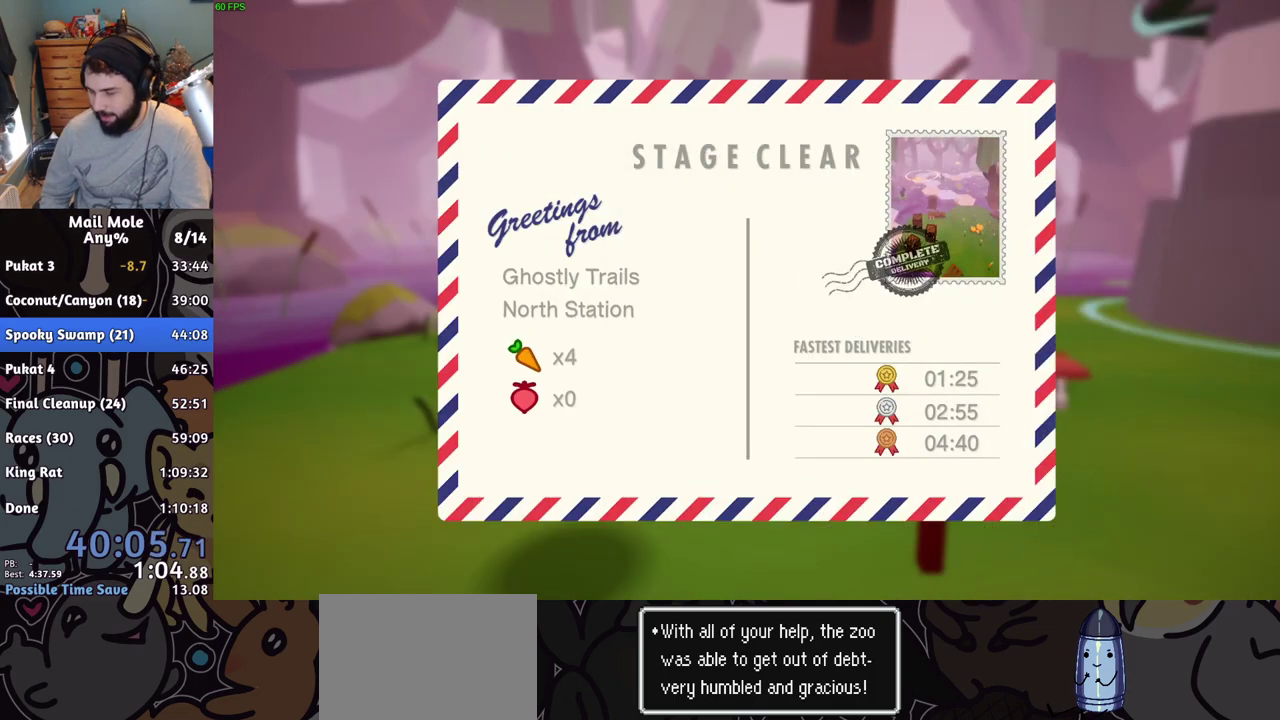
{"buttons": [], "left_stick": "center", "right_stick": "center", "events": [[16, "CROSS", "up"], [100, "CROSS", "down"], [183, "CROSS", "up"], [267, "CROSS", "down"], [317, "CROSS", "up"], [417, "CROSS", "down"], [467, "CROSS", "up"]]}
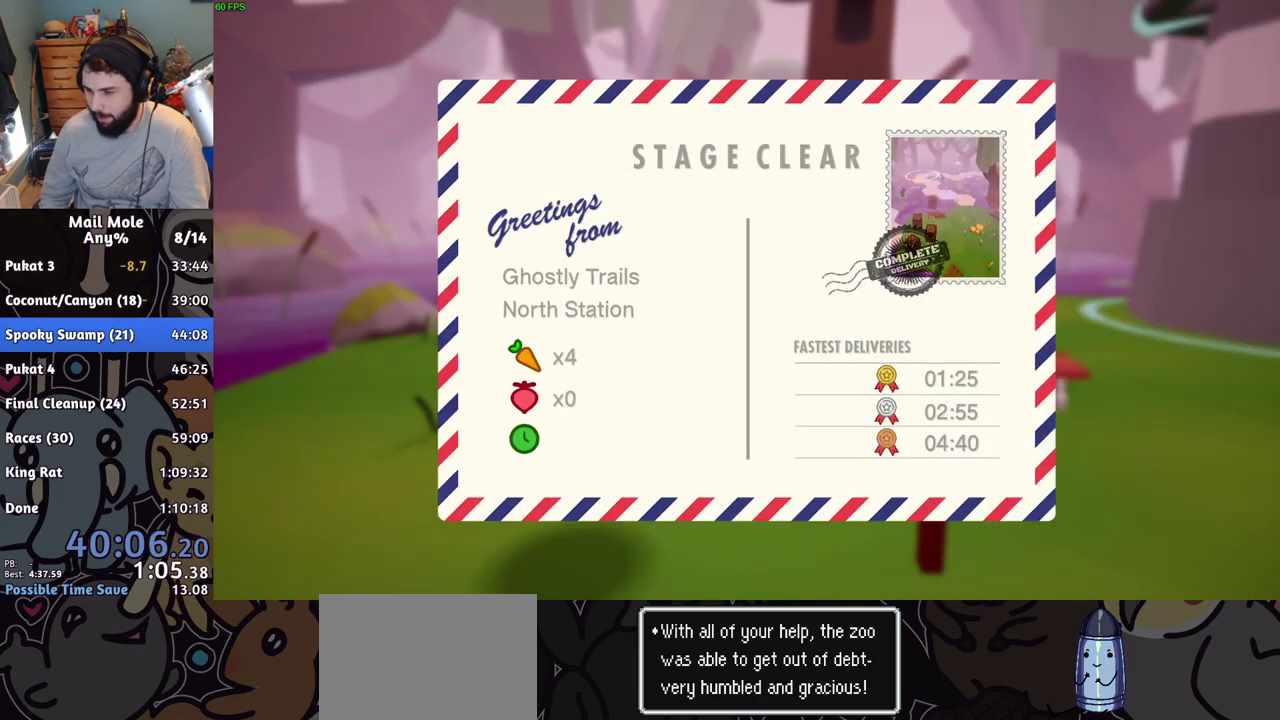
{"buttons": [], "left_stick": "center", "right_stick": "center", "events": [[84, "CROSS", "down"], [134, "CROSS", "up"], [384, "CROSS", "down"], [467, "CROSS", "up"]]}
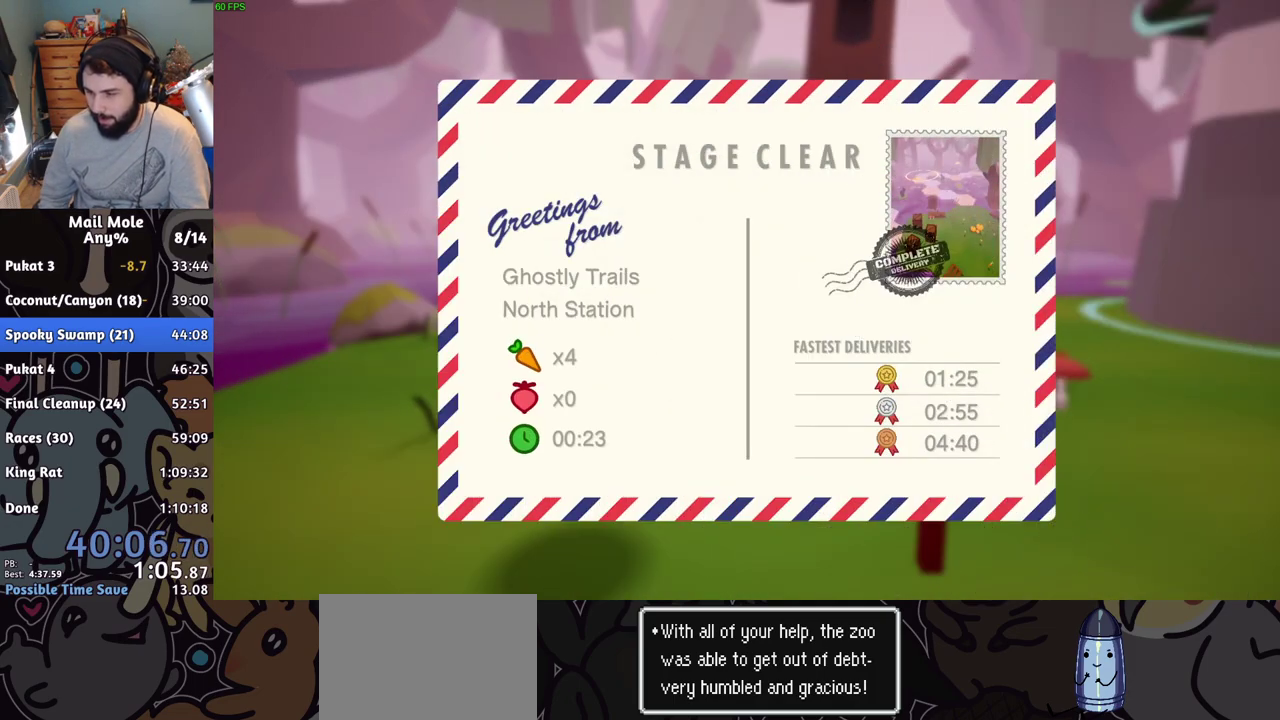
{"buttons": ["CROSS"], "left_stick": "center", "right_stick": "center", "events": [[50, "CROSS", "down"], [100, "CROSS", "up"], [200, "CROSS", "down"], [283, "CROSS", "up"], [367, "CROSS", "down"], [417, "CROSS", "up"], [484, "CROSS", "down"]]}
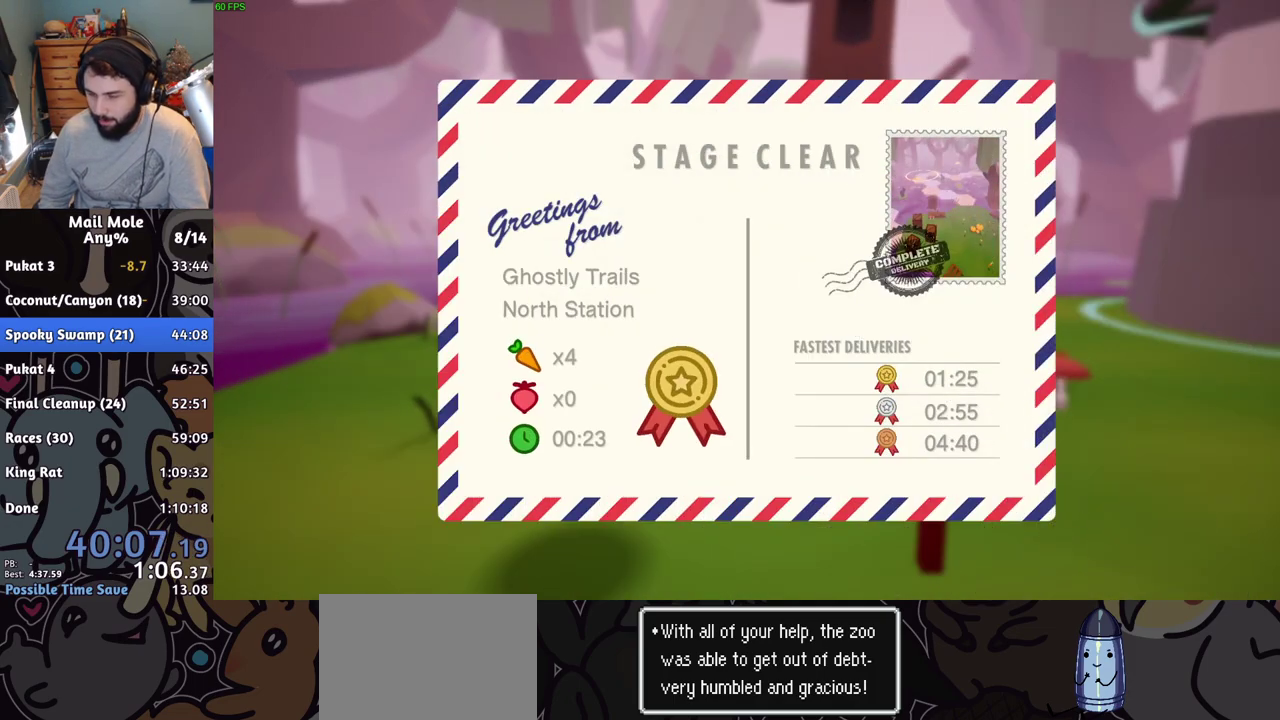
{"buttons": ["CROSS"], "left_stick": "center", "right_stick": "center", "events": [[34, "CROSS", "up"], [134, "CROSS", "down"], [184, "CROSS", "up"], [267, "CROSS", "down"], [351, "CROSS", "up"], [434, "CROSS", "down"]]}
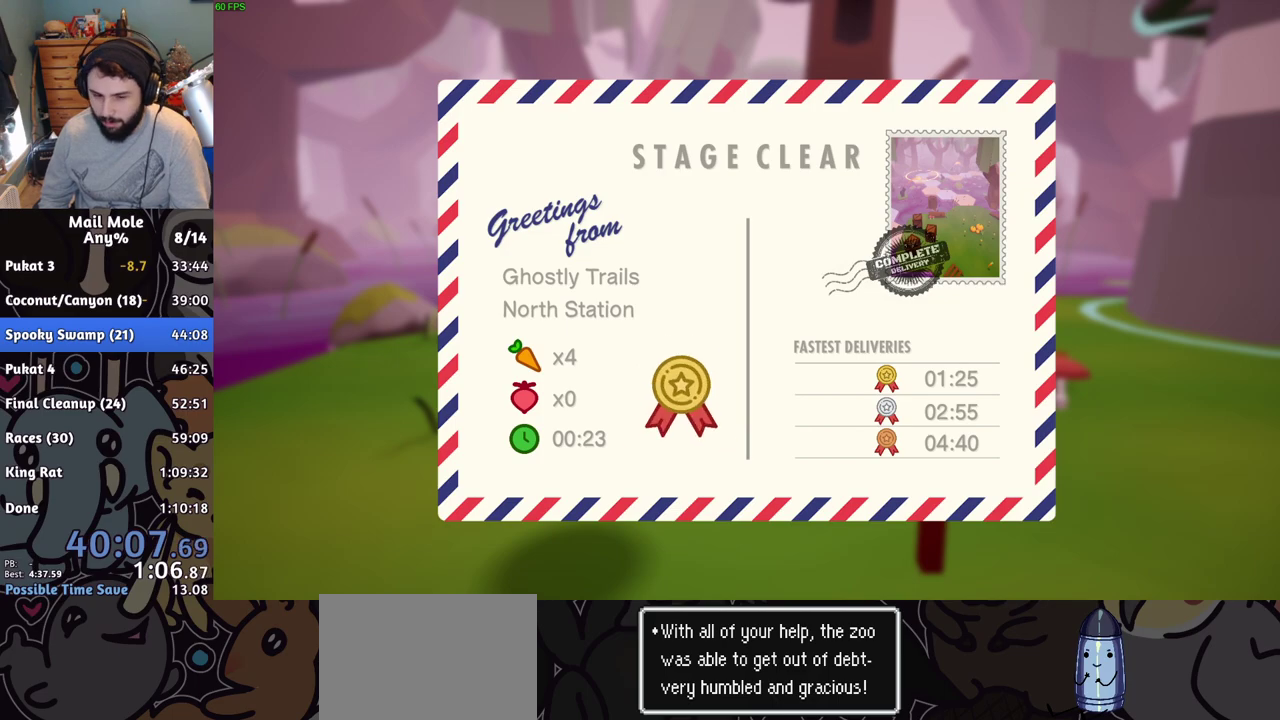
{"buttons": [], "left_stick": "center", "right_stick": "center", "events": [[16, "CROSS", "up"], [83, "CROSS", "down"], [167, "CROSS", "up"], [250, "CROSS", "down"], [317, "CROSS", "up"], [400, "CROSS", "down"], [484, "CROSS", "up"]]}
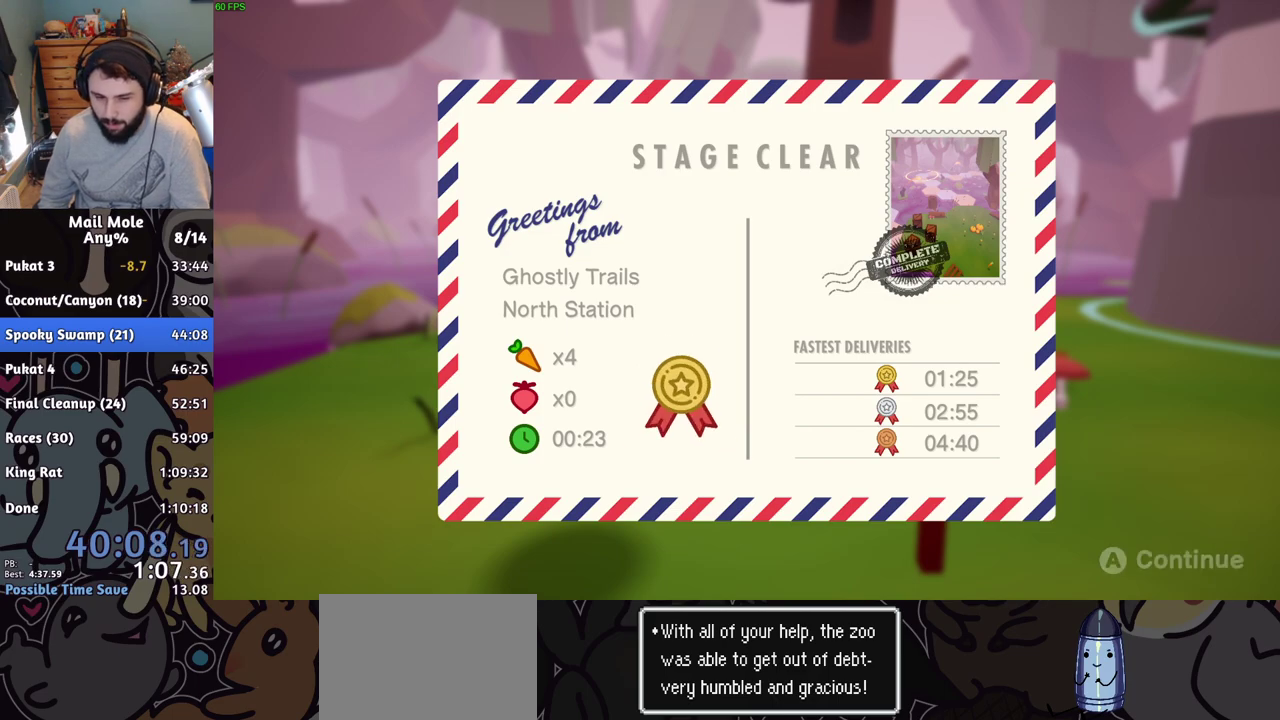
{"buttons": ["CROSS"], "left_stick": "center", "right_stick": "center", "events": [[67, "CROSS", "down"], [117, "CROSS", "up"], [234, "CROSS", "down"], [284, "CROSS", "up"], [367, "CROSS", "down"], [417, "CROSS", "up"], [501, "CROSS", "down"]]}
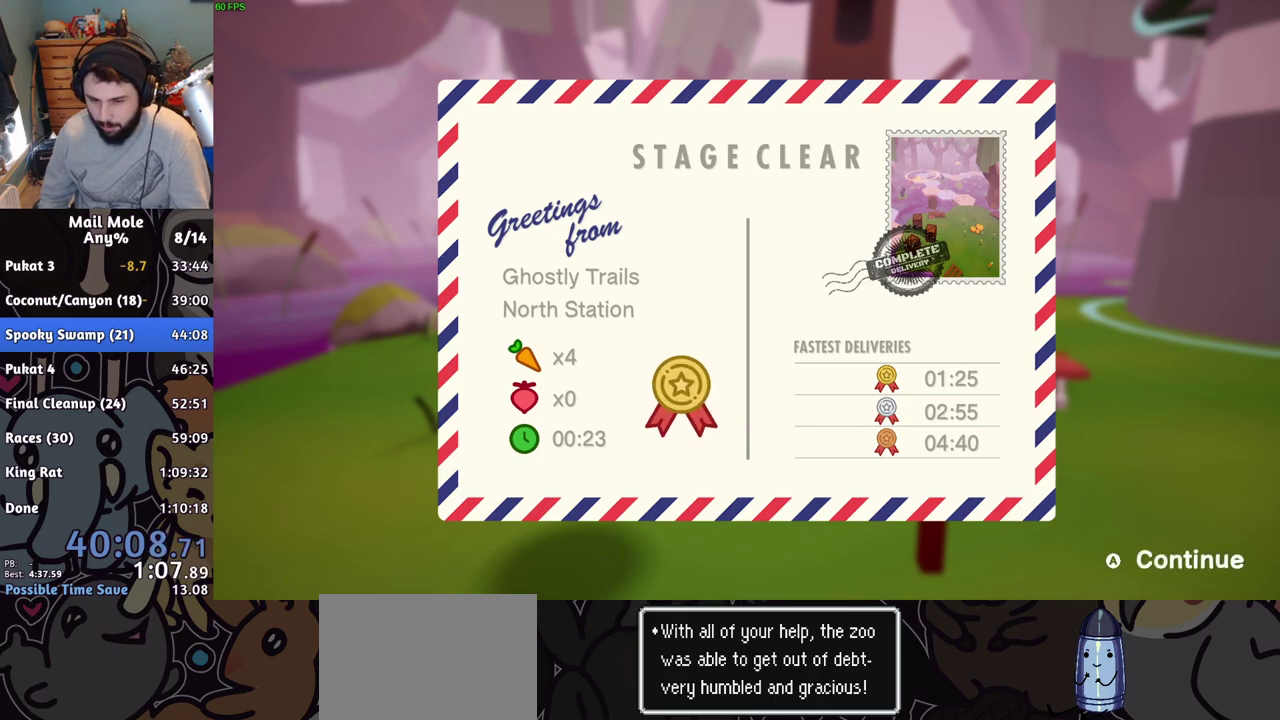
{"buttons": ["CROSS"], "left_stick": "center", "right_stick": "center", "events": [[67, "CROSS", "up"], [150, "CROSS", "down"], [200, "CROSS", "up"], [283, "CROSS", "down"], [350, "CROSS", "up"], [434, "CROSS", "down"]]}
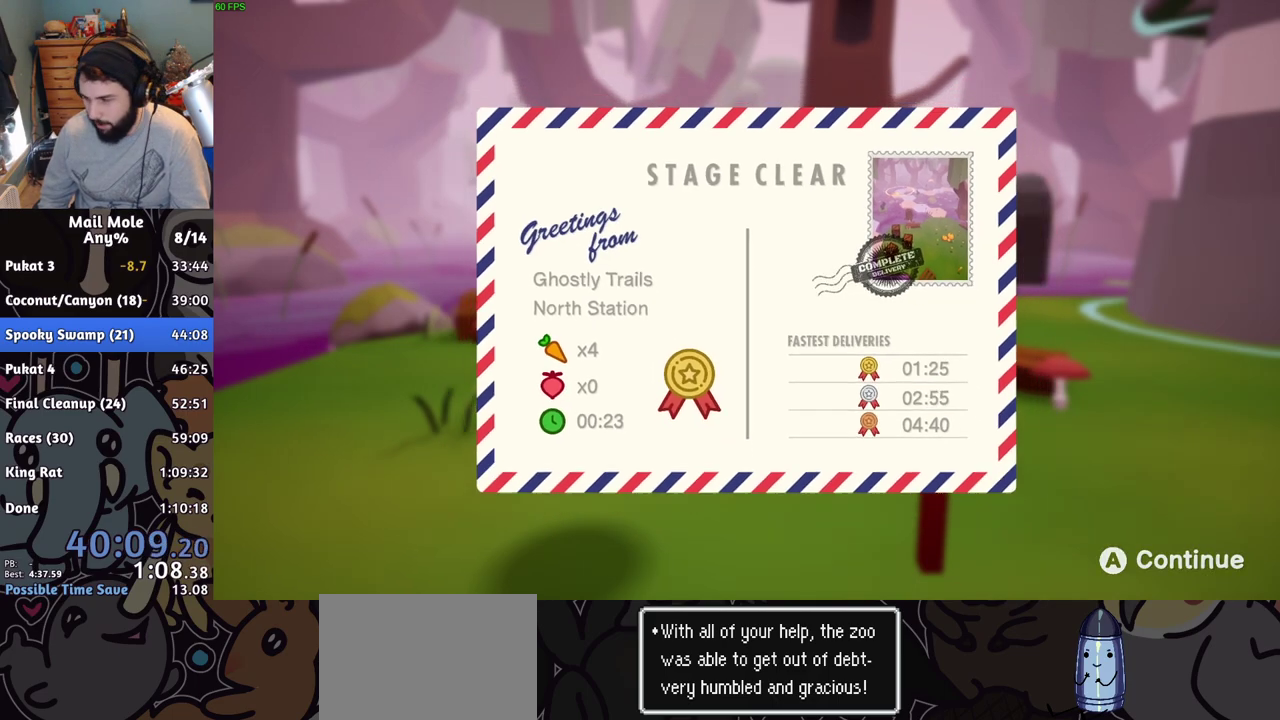
{"buttons": [], "left_stick": "center", "right_stick": "center", "events": [[34, "CROSS", "up"]]}
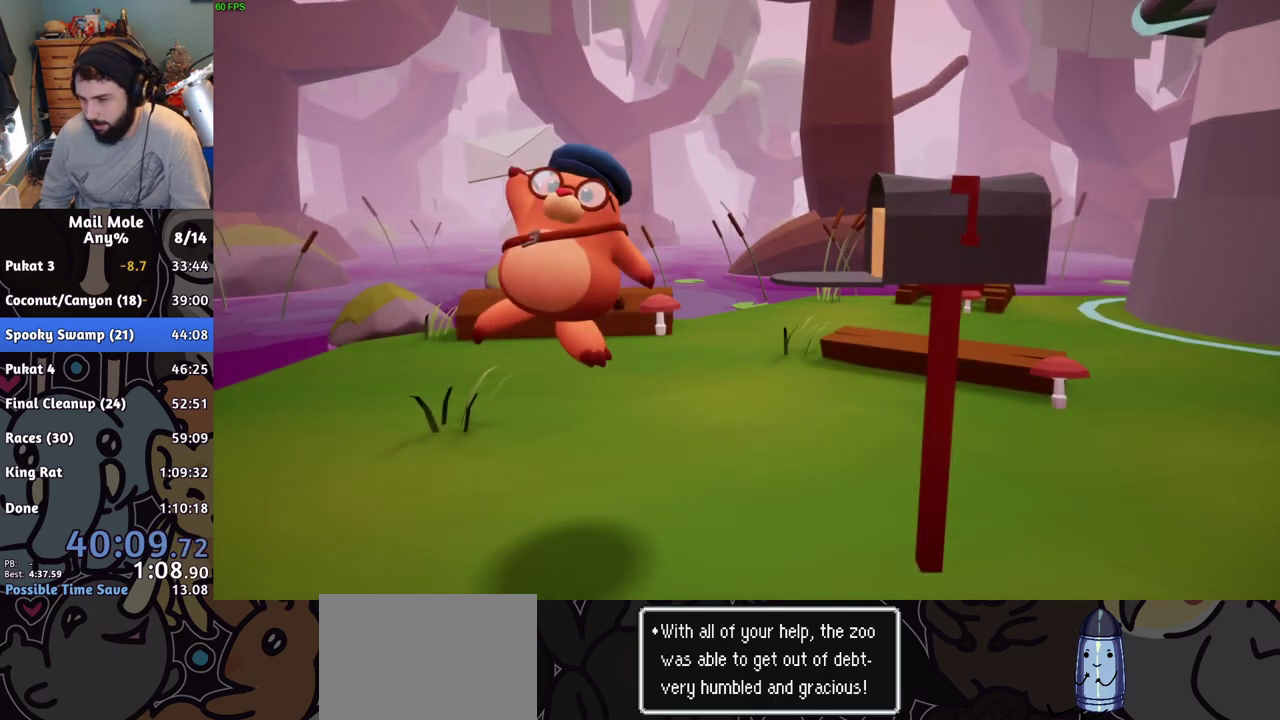
{"buttons": [], "left_stick": "center", "right_stick": "center", "events": []}
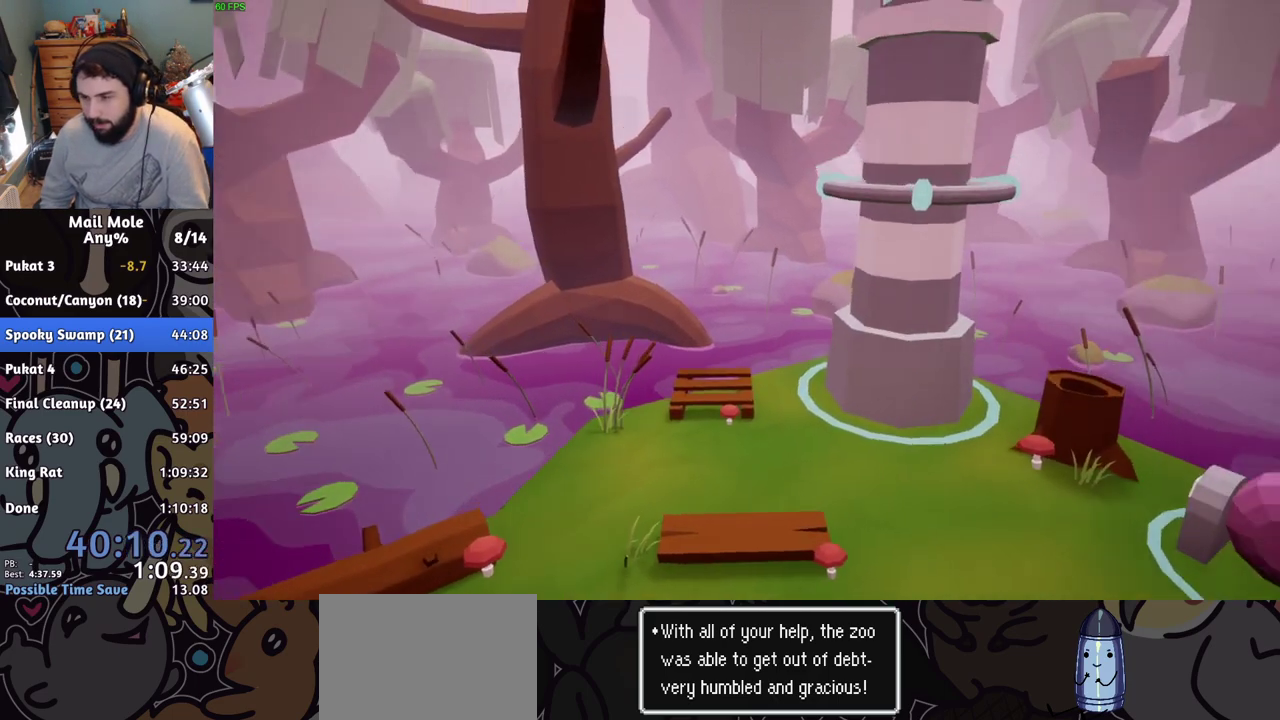
{"buttons": [], "left_stick": "center", "right_stick": "center", "events": [[34, "R2", "down"], [117, "L2", "down"], [117, "R2", "up"], [417, "L2", "up"]]}
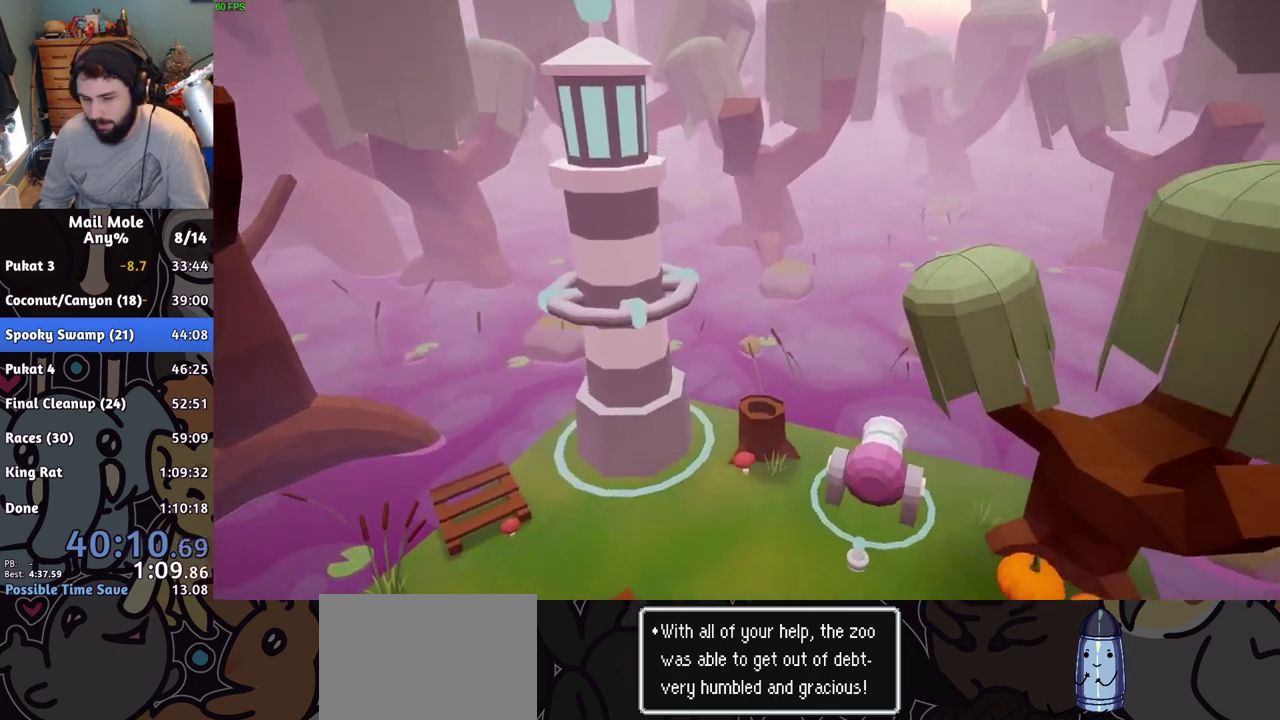
{"buttons": [], "left_stick": "center", "right_stick": "center", "events": []}
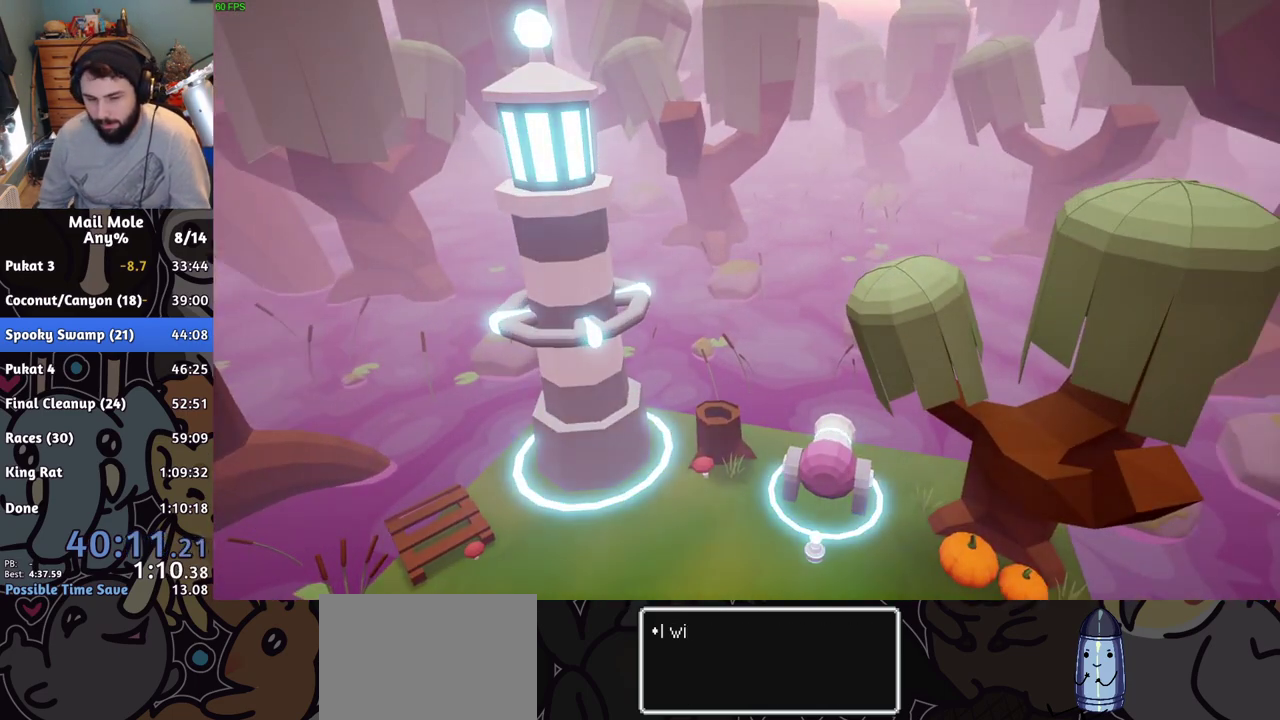
{"buttons": [], "left_stick": "center", "right_stick": "center", "events": []}
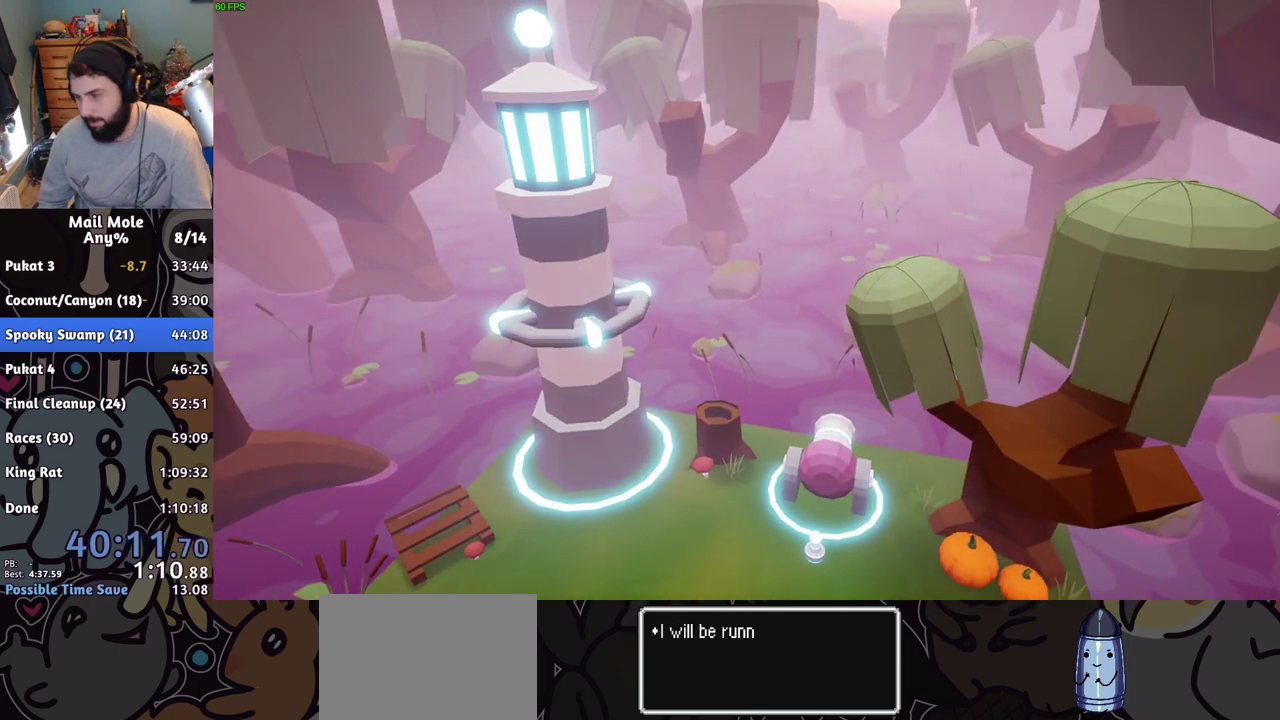
{"buttons": [], "left_stick": "center", "right_stick": "center", "events": [[184, "CROSS", "down"], [317, "CROSS", "up"], [384, "CROSS", "down"], [484, "CROSS", "up"]]}
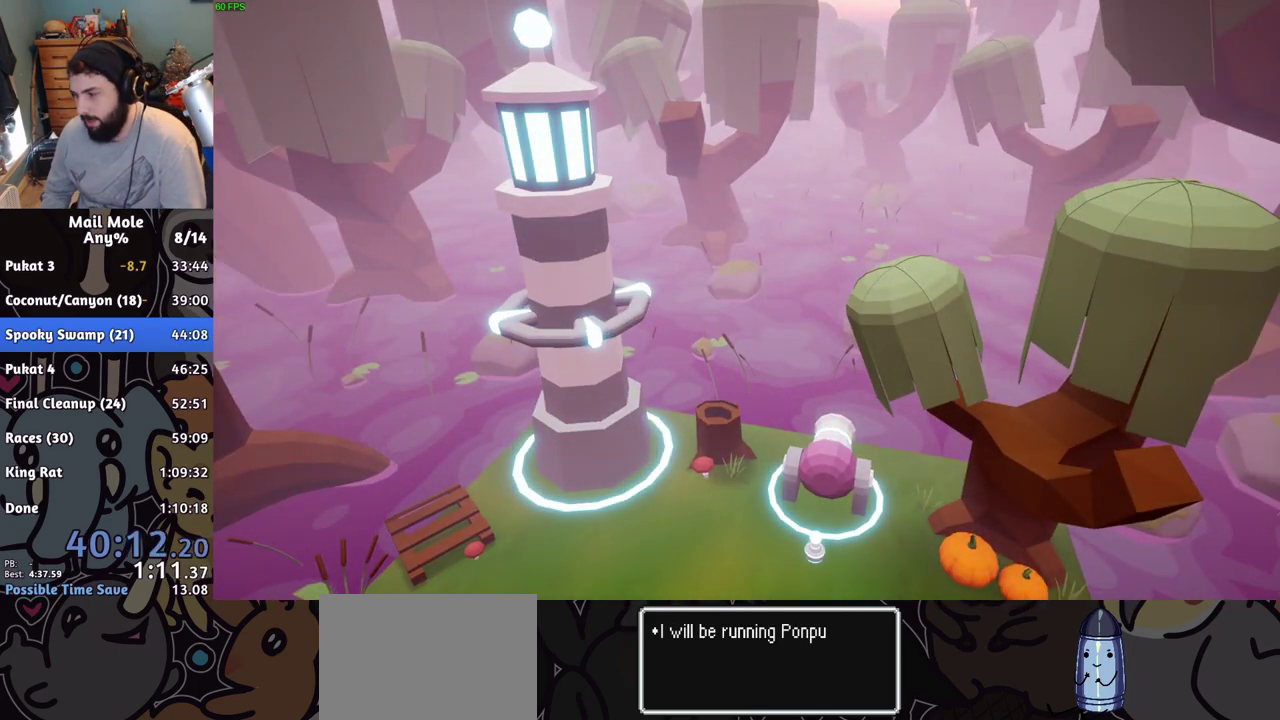
{"buttons": [], "left_stick": "center", "right_stick": "center", "events": [[50, "CROSS", "down"], [150, "CROSS", "up"], [216, "CROSS", "down"], [317, "CROSS", "up"], [383, "CROSS", "down"], [483, "CROSS", "up"]]}
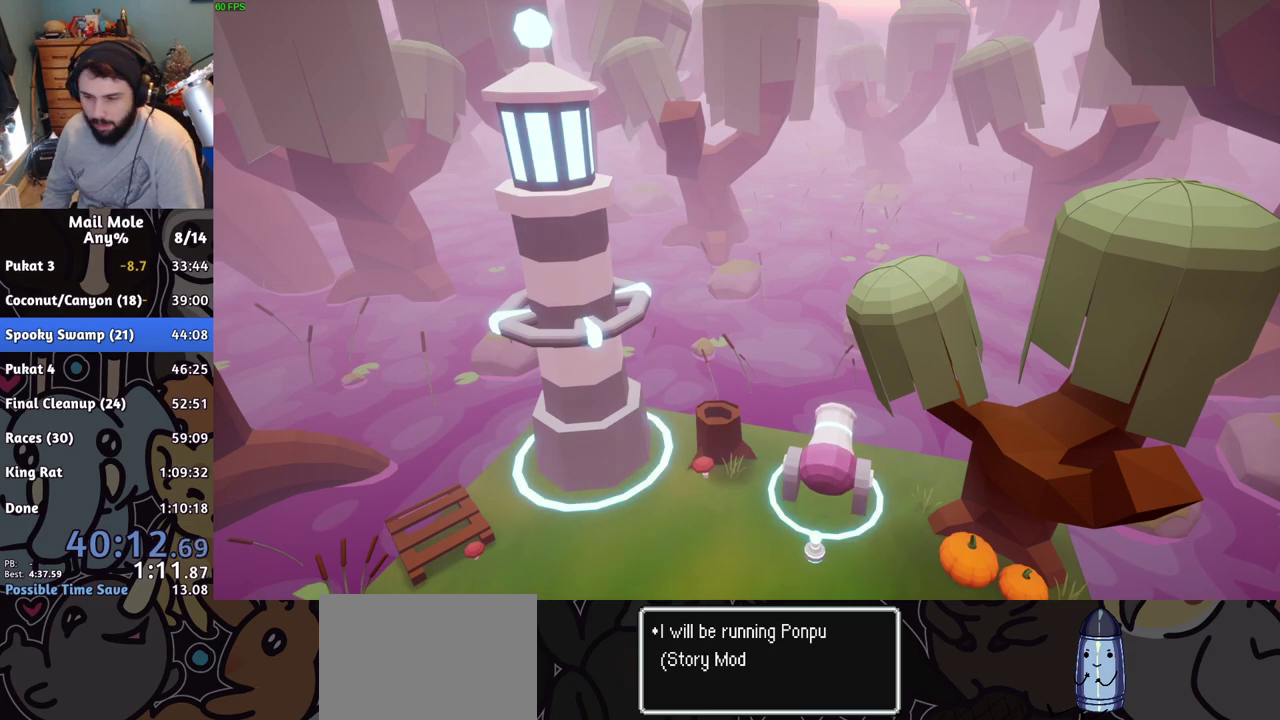
{"buttons": [], "left_stick": "center", "right_stick": "center", "events": [[50, "CROSS", "down"], [150, "CROSS", "up"], [217, "CROSS", "down"], [317, "CROSS", "up"], [400, "CROSS", "down"], [467, "CROSS", "up"]]}